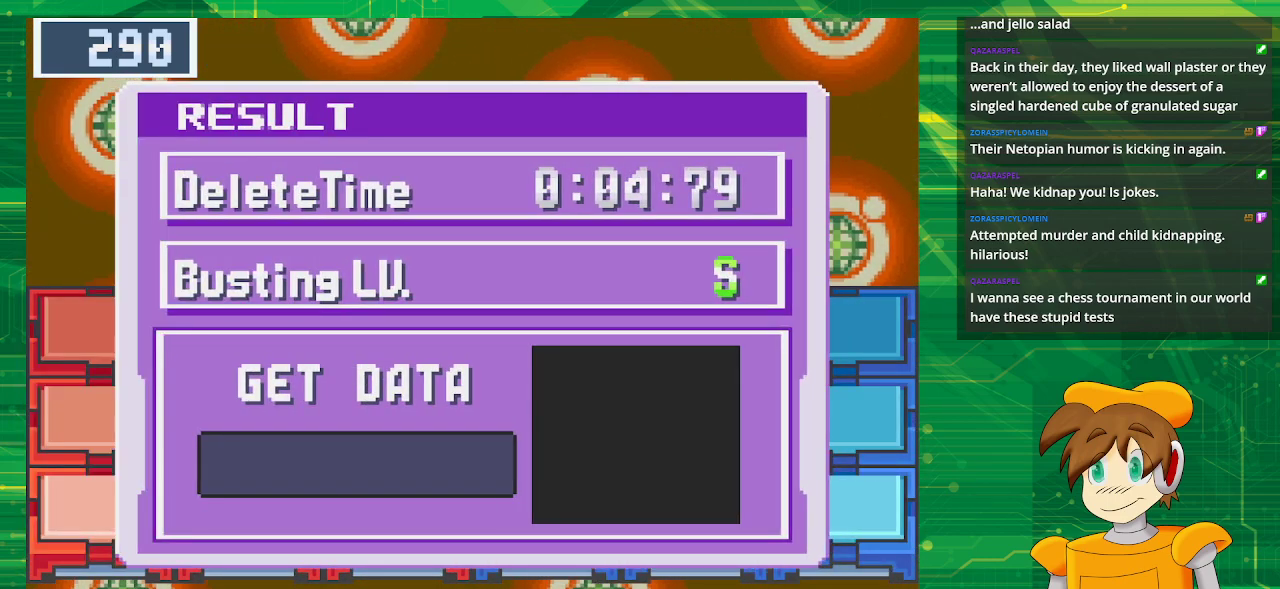
Gameplay with a controller (Nintendo layout); each line is a JSON object with the inputs held at the frame after it. "events" lists button and stick changes between this image and that frame as [ms after this image, input, new state], when the widget could be followed in between. Not read: L3 R3.
{"buttons": [], "events": [[117, "A", "down"], [233, "A", "up"]]}
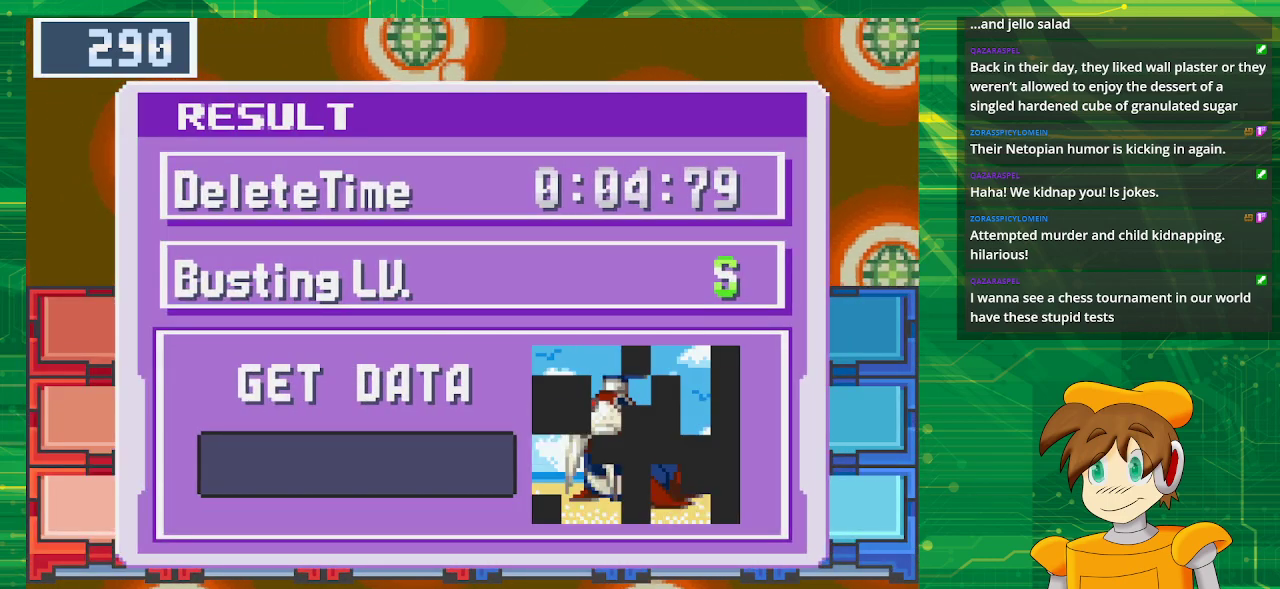
{"buttons": [], "events": []}
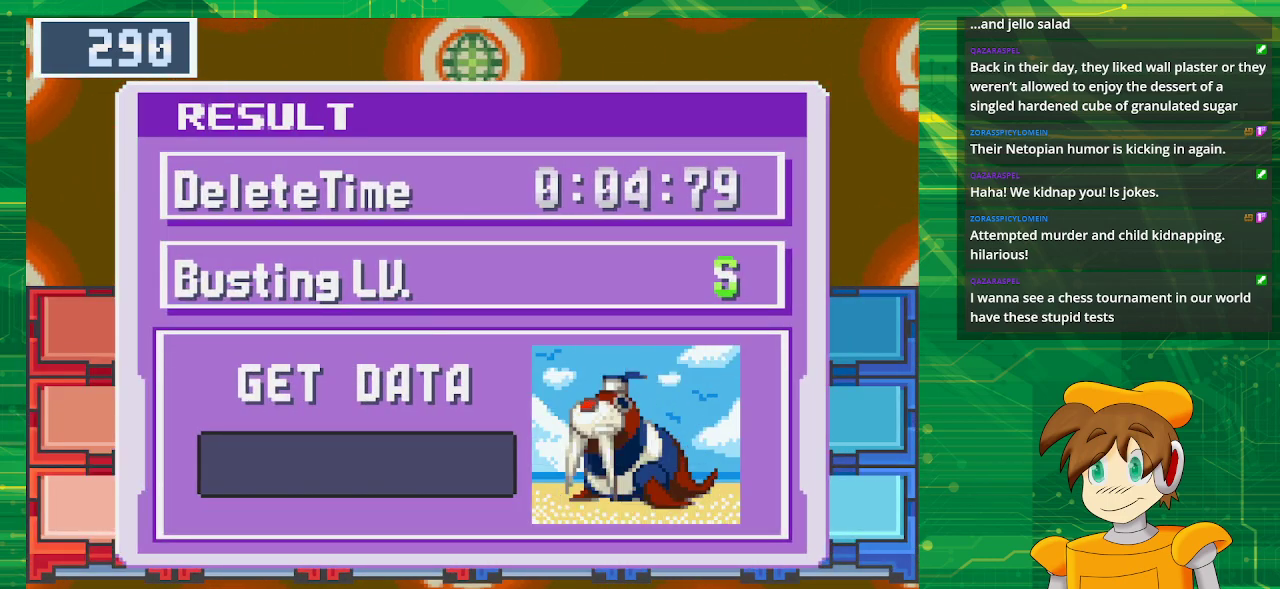
{"buttons": [], "events": []}
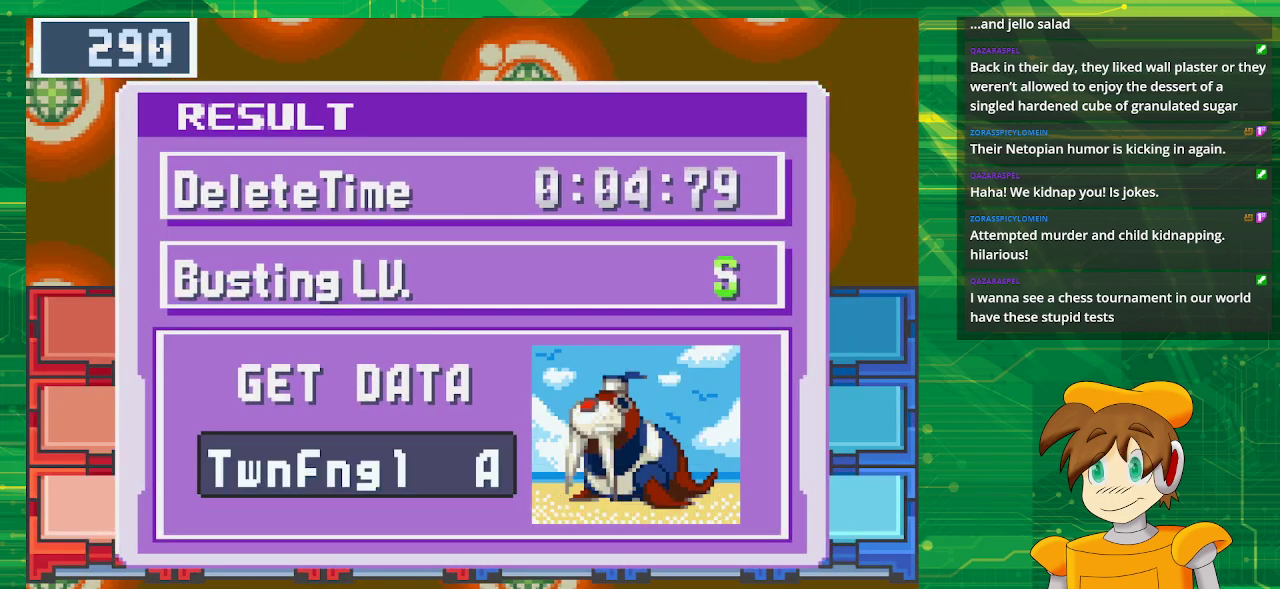
{"buttons": [], "events": []}
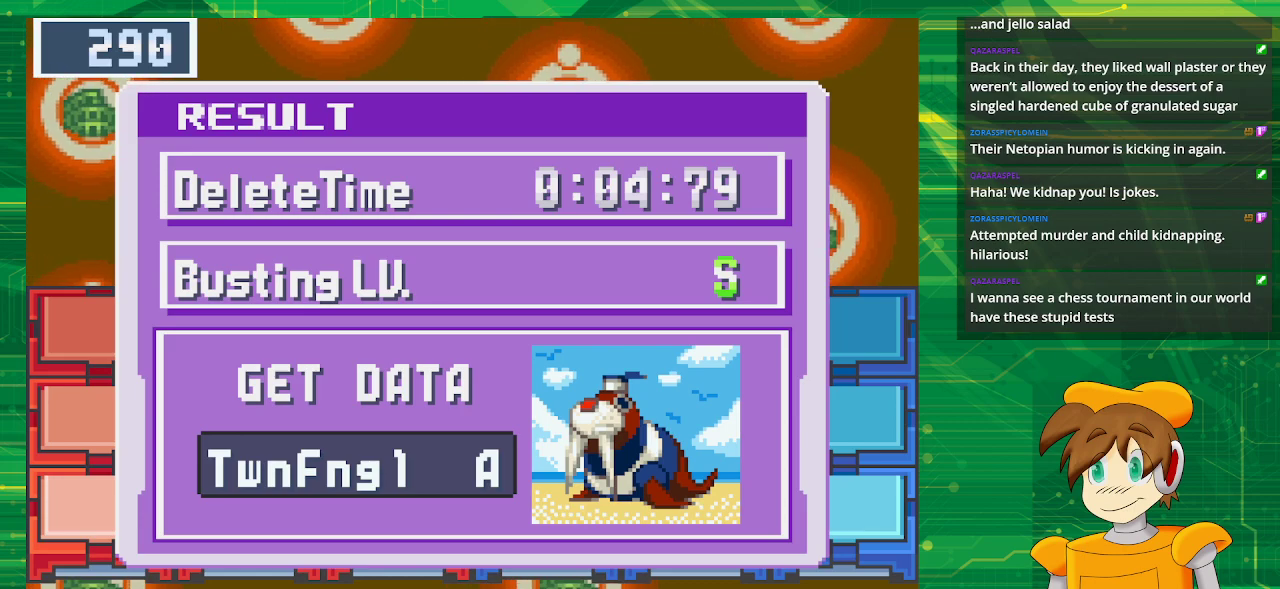
{"buttons": [], "events": []}
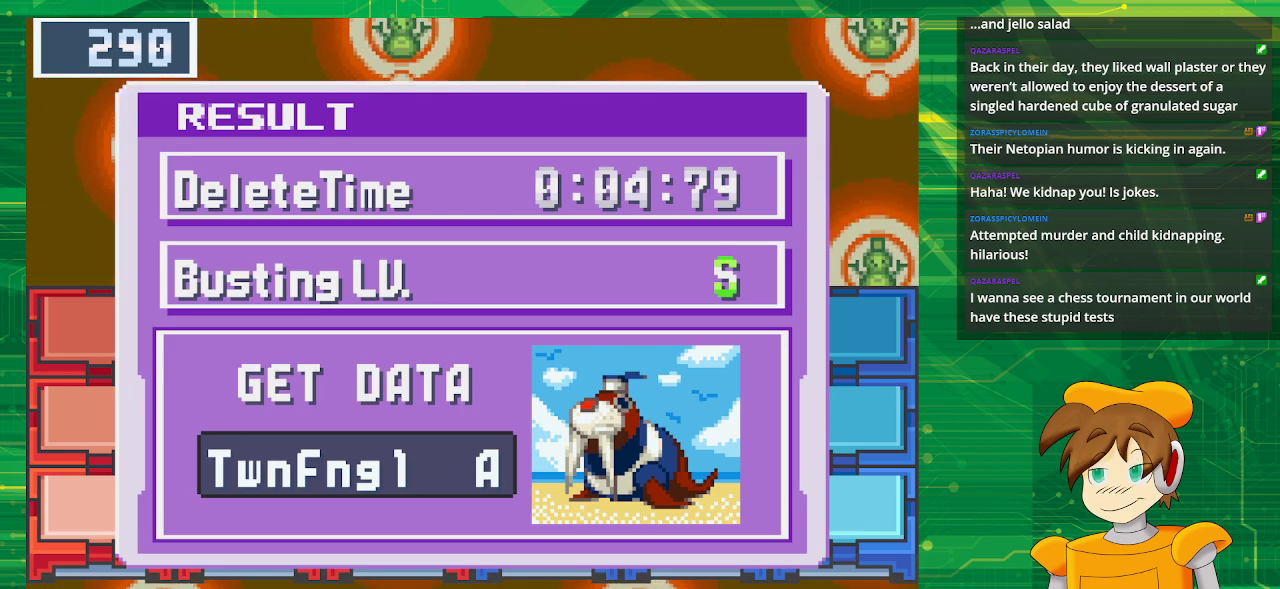
{"buttons": [], "events": []}
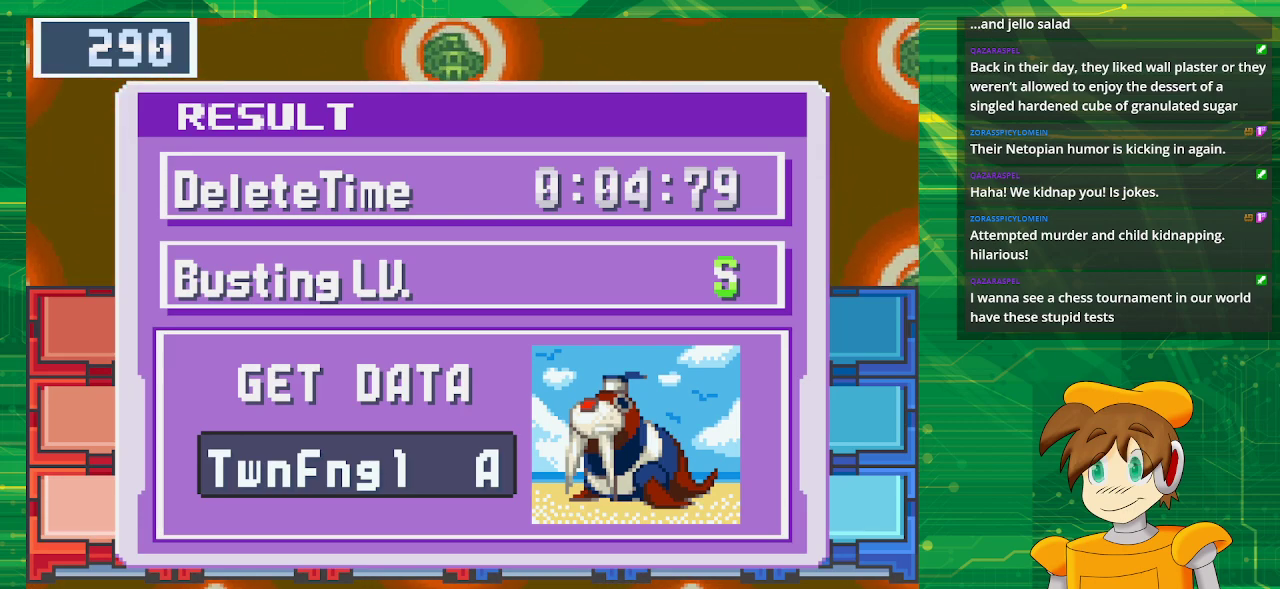
{"buttons": [], "events": [[250, "A", "down"], [367, "A", "up"]]}
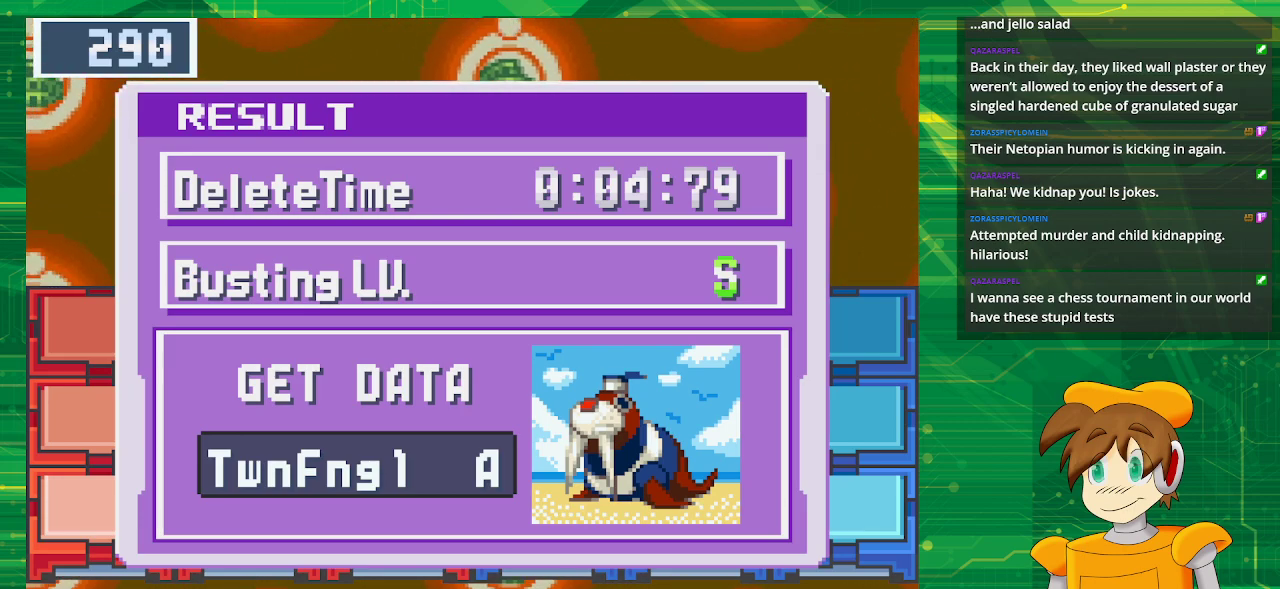
{"buttons": [], "events": []}
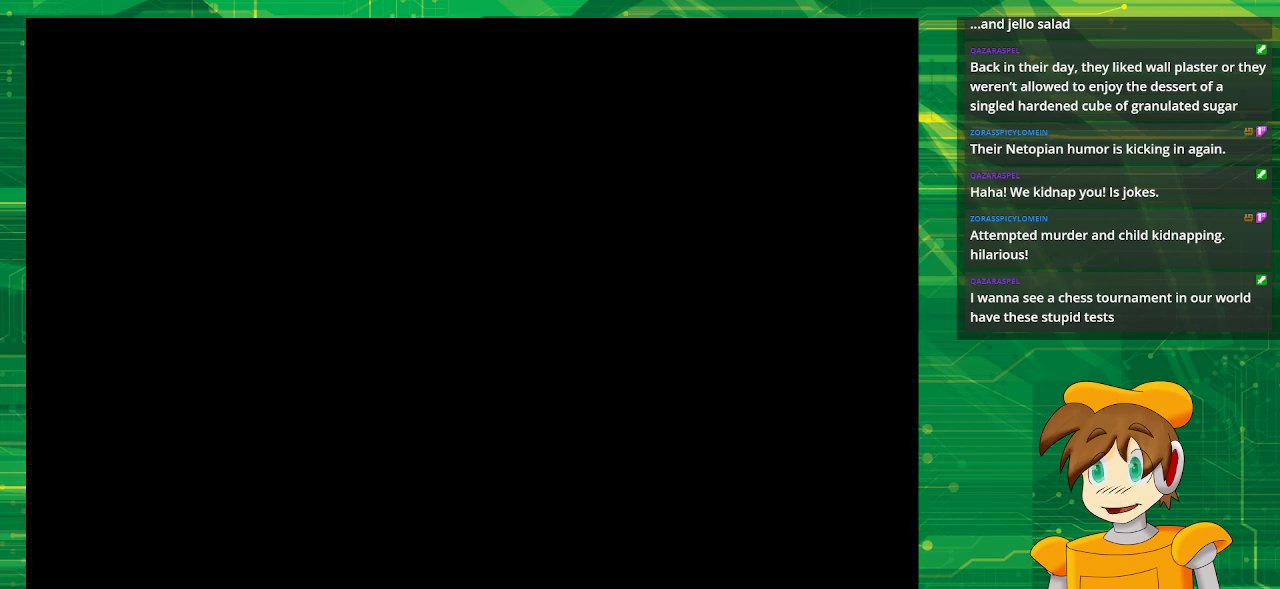
{"buttons": [], "events": []}
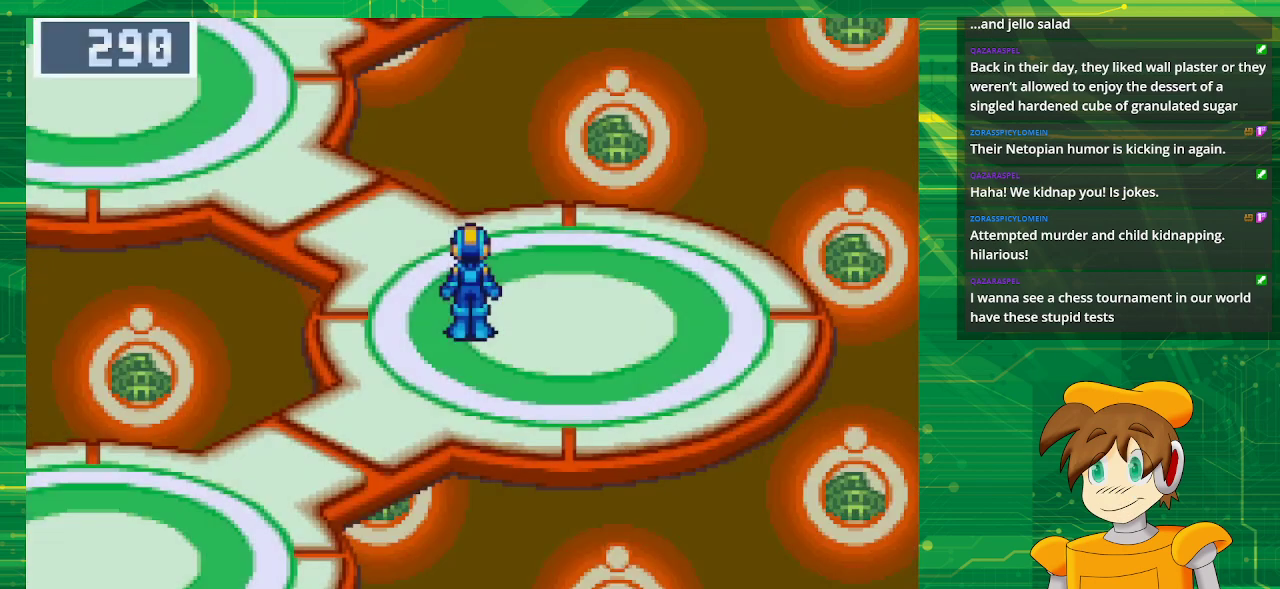
{"buttons": ["B", "DPAD_UP", "DPAD_LEFT"], "events": [[250, "DPAD_UP", "down"], [267, "B", "down"], [317, "DPAD_LEFT", "down"]]}
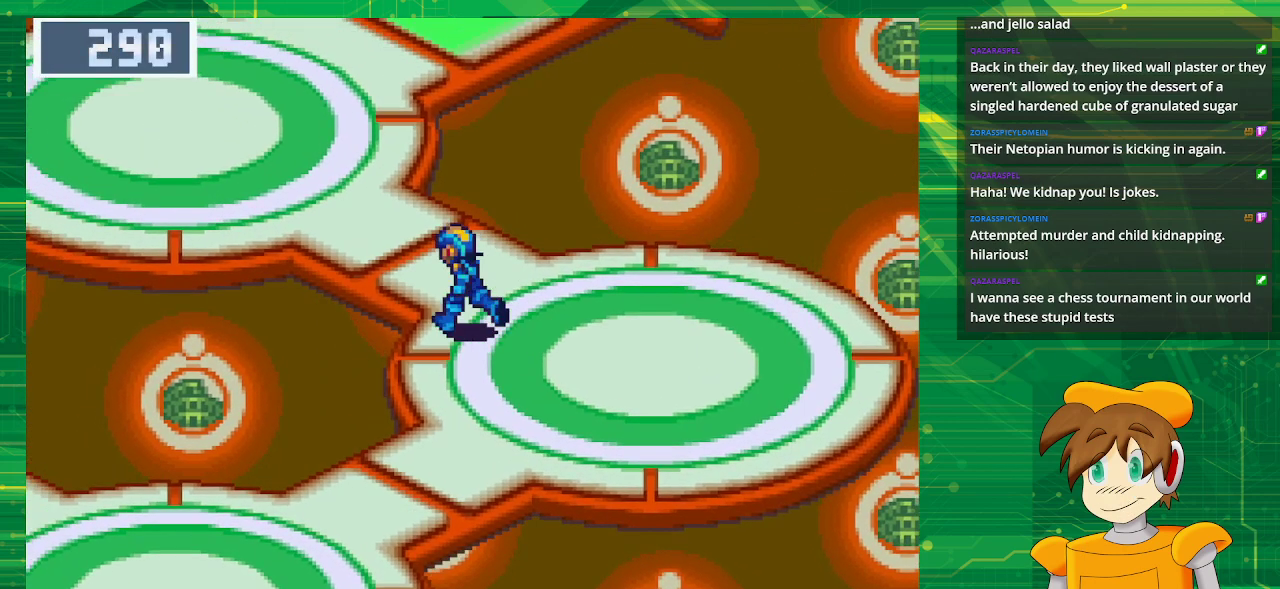
{"buttons": ["B", "DPAD_UP"], "events": [[100, "DPAD_LEFT", "up"], [367, "DPAD_LEFT", "down"], [500, "DPAD_LEFT", "up"]]}
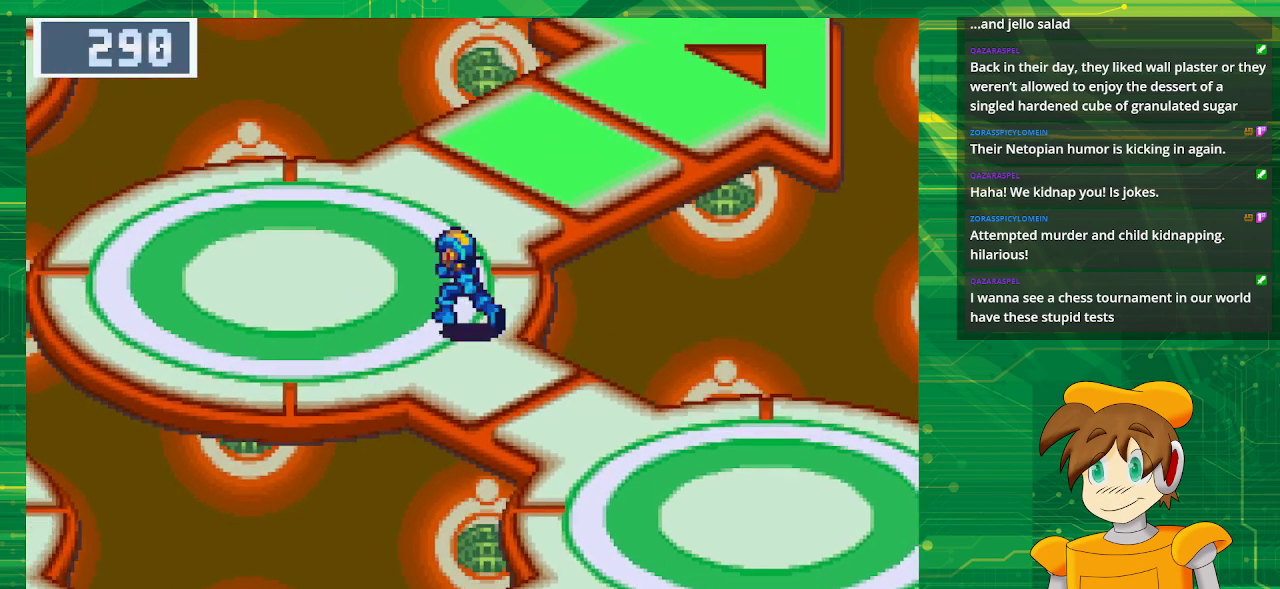
{"buttons": ["B", "DPAD_UP", "DPAD_RIGHT"], "events": [[383, "DPAD_RIGHT", "down"]]}
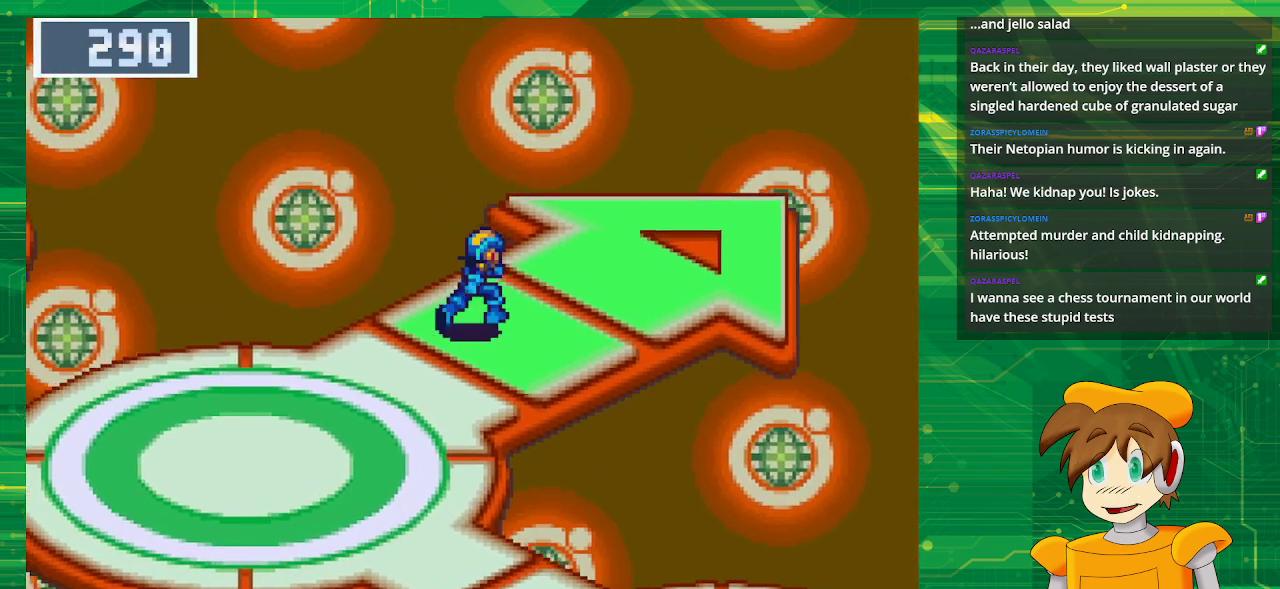
{"buttons": ["B", "DPAD_UP", "DPAD_RIGHT"], "events": []}
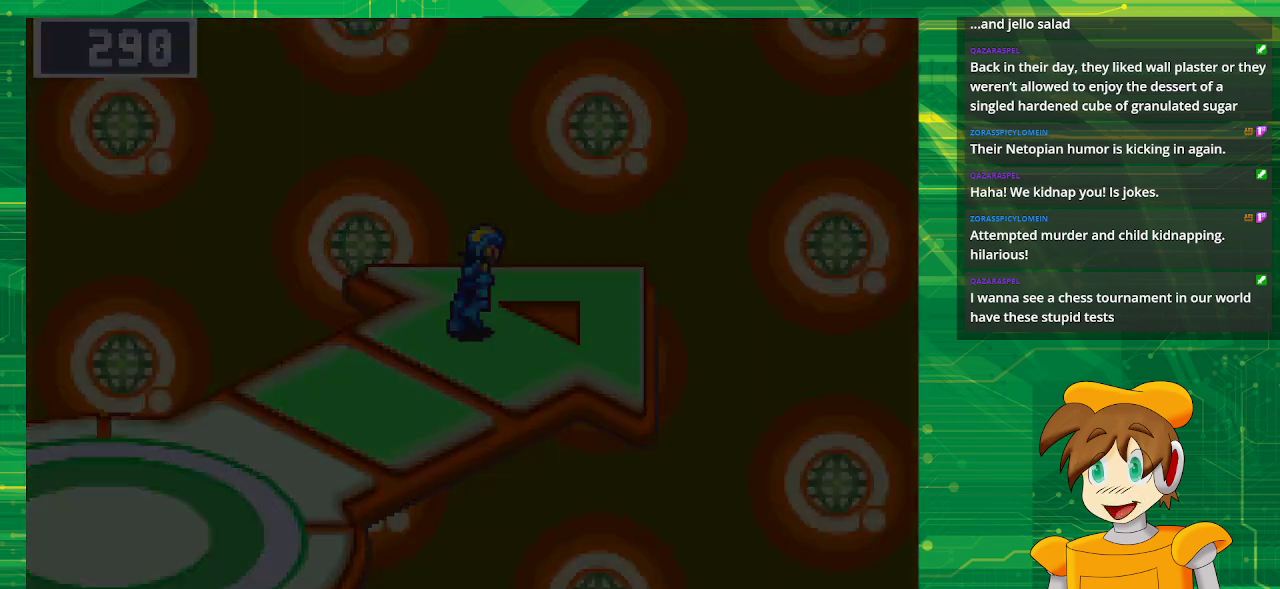
{"buttons": [], "events": [[117, "B", "up"], [133, "DPAD_RIGHT", "up"], [167, "DPAD_UP", "up"]]}
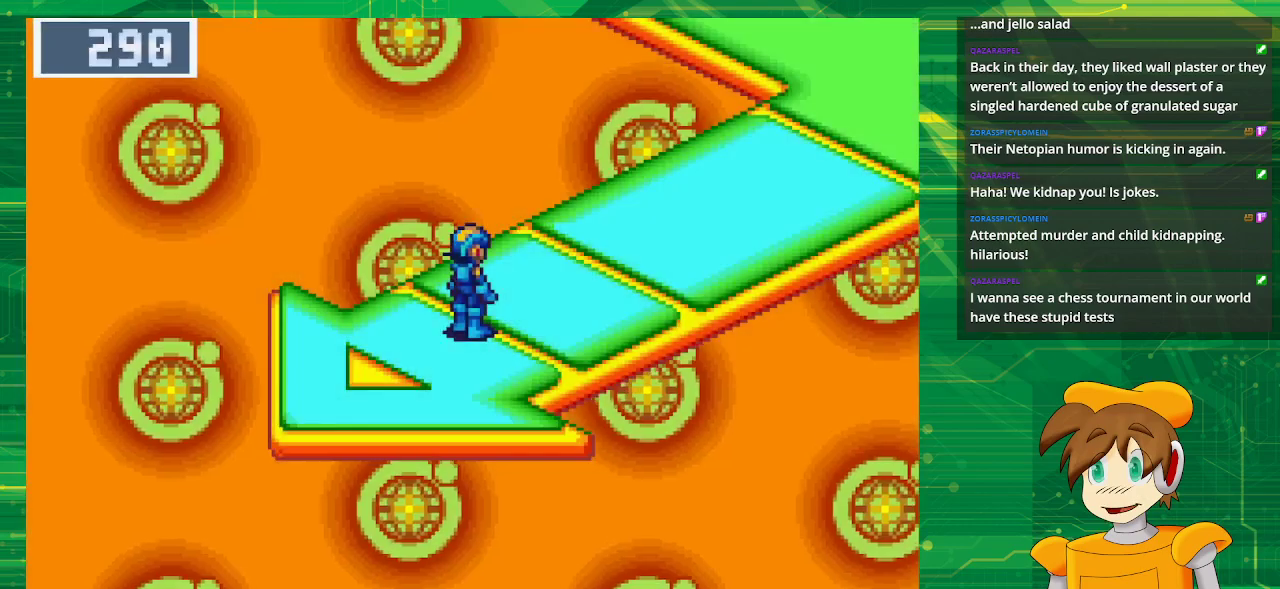
{"buttons": ["B", "DPAD_UP", "DPAD_RIGHT"], "events": [[250, "DPAD_UP", "down"], [267, "DPAD_RIGHT", "down"], [300, "B", "down"]]}
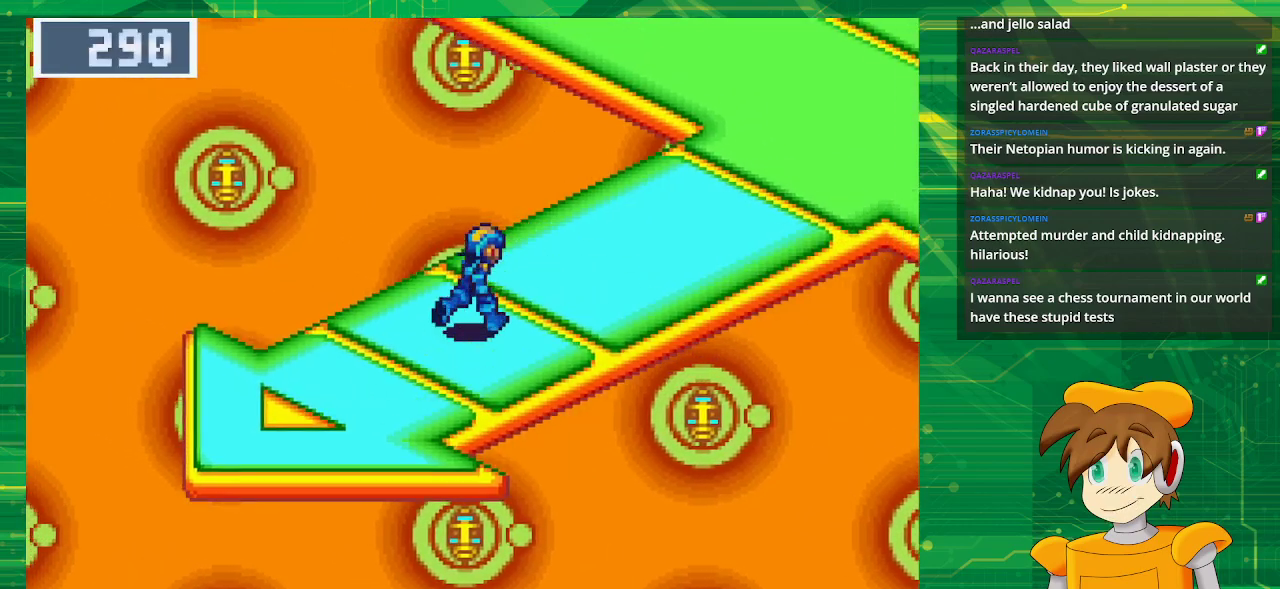
{"buttons": ["B", "DPAD_UP", "DPAD_RIGHT"], "events": []}
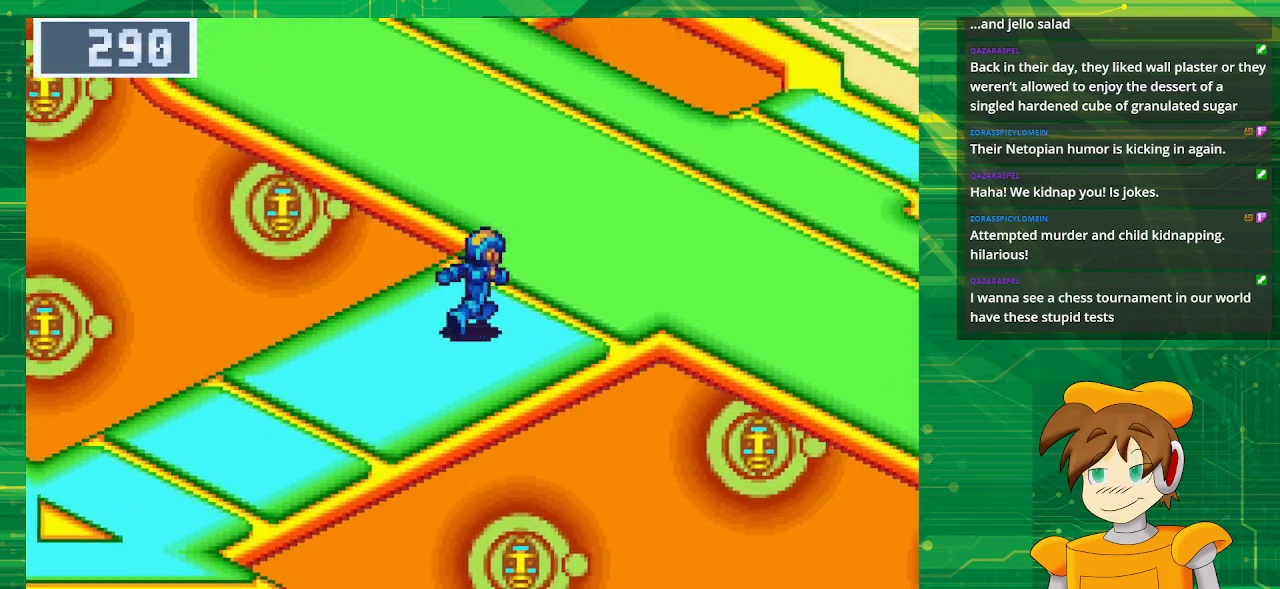
{"buttons": ["B", "DPAD_UP", "DPAD_RIGHT"], "events": []}
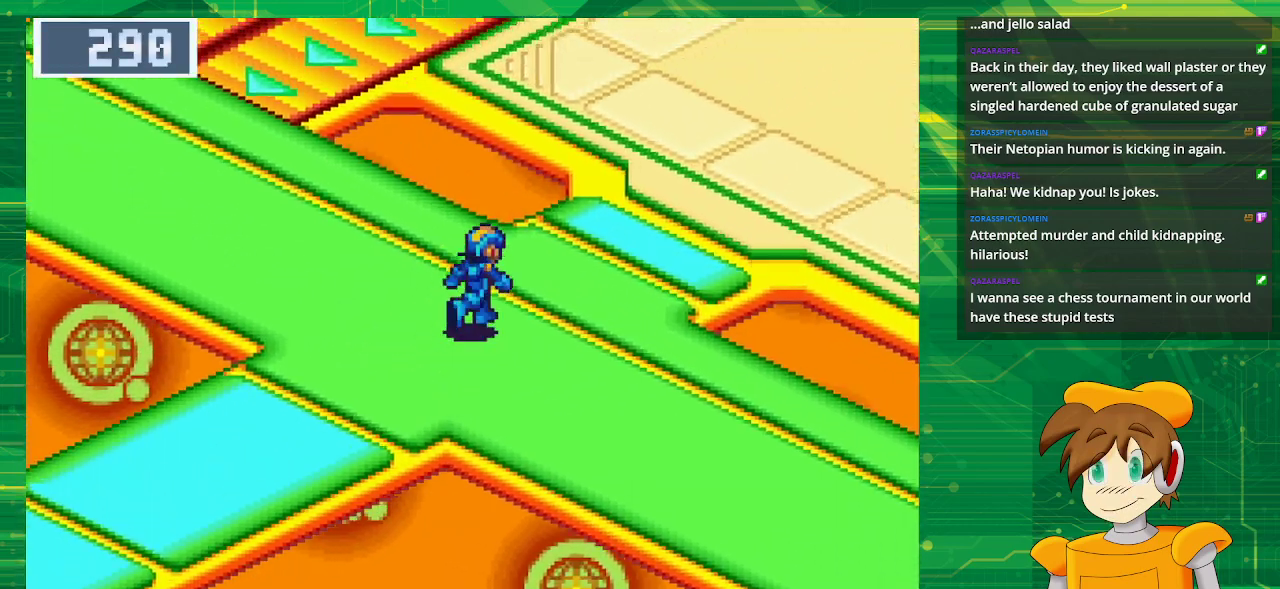
{"buttons": ["B", "DPAD_UP", "DPAD_RIGHT"], "events": []}
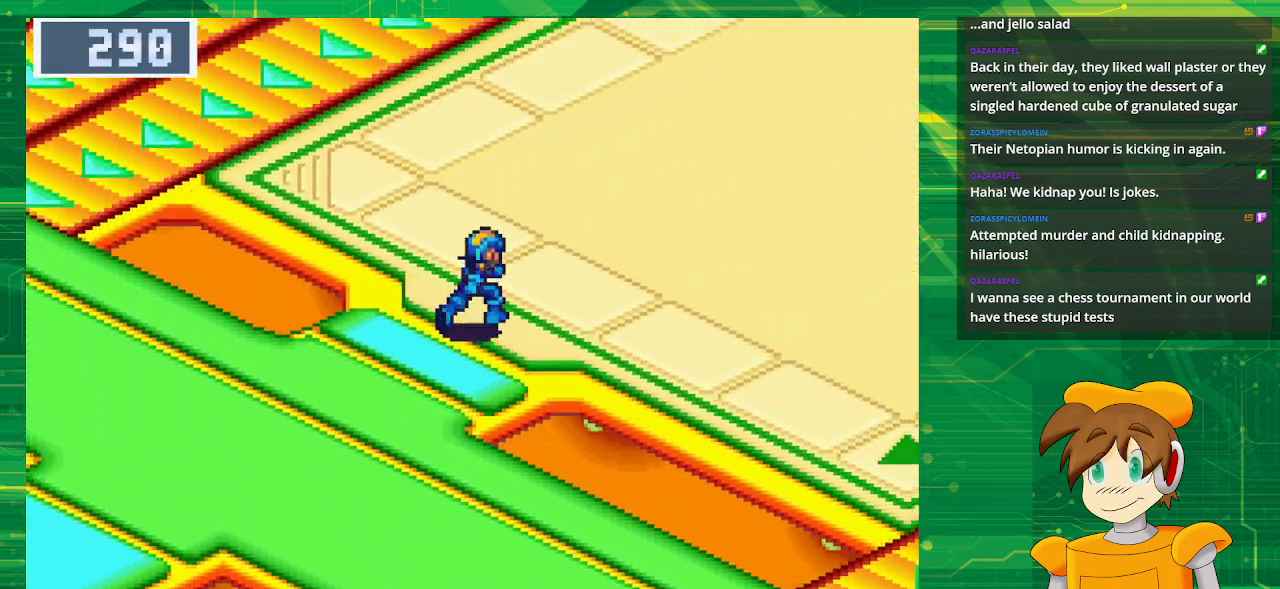
{"buttons": ["B", "DPAD_UP", "DPAD_RIGHT"], "events": []}
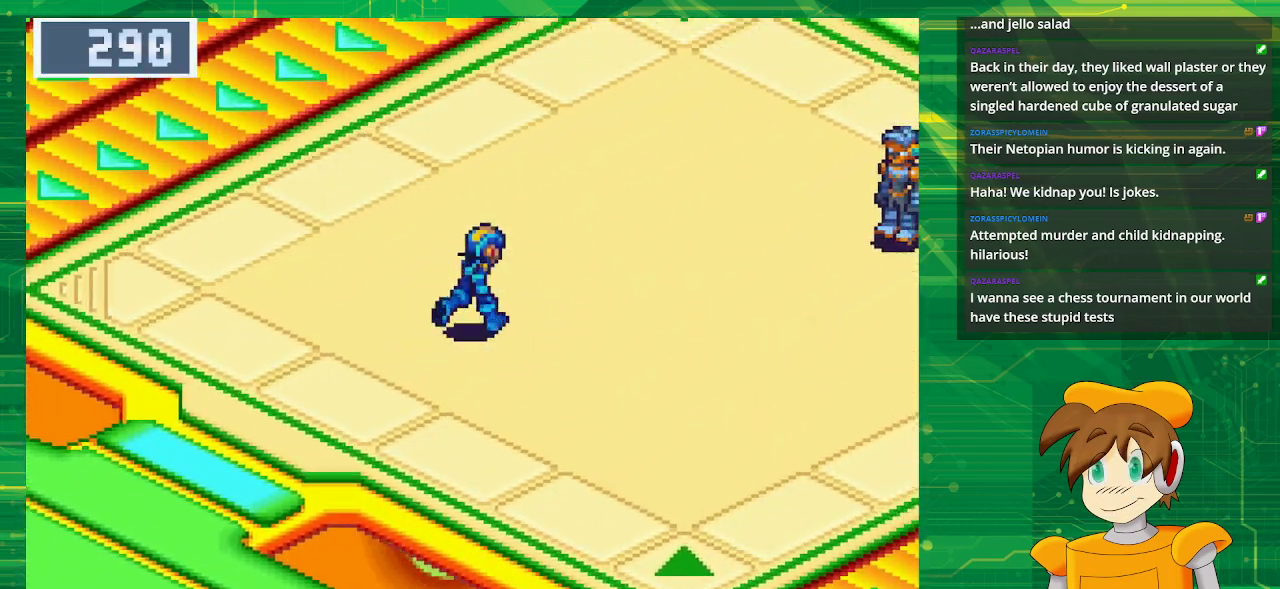
{"buttons": ["DPAD_RIGHT"], "events": [[467, "B", "up"], [483, "DPAD_UP", "up"]]}